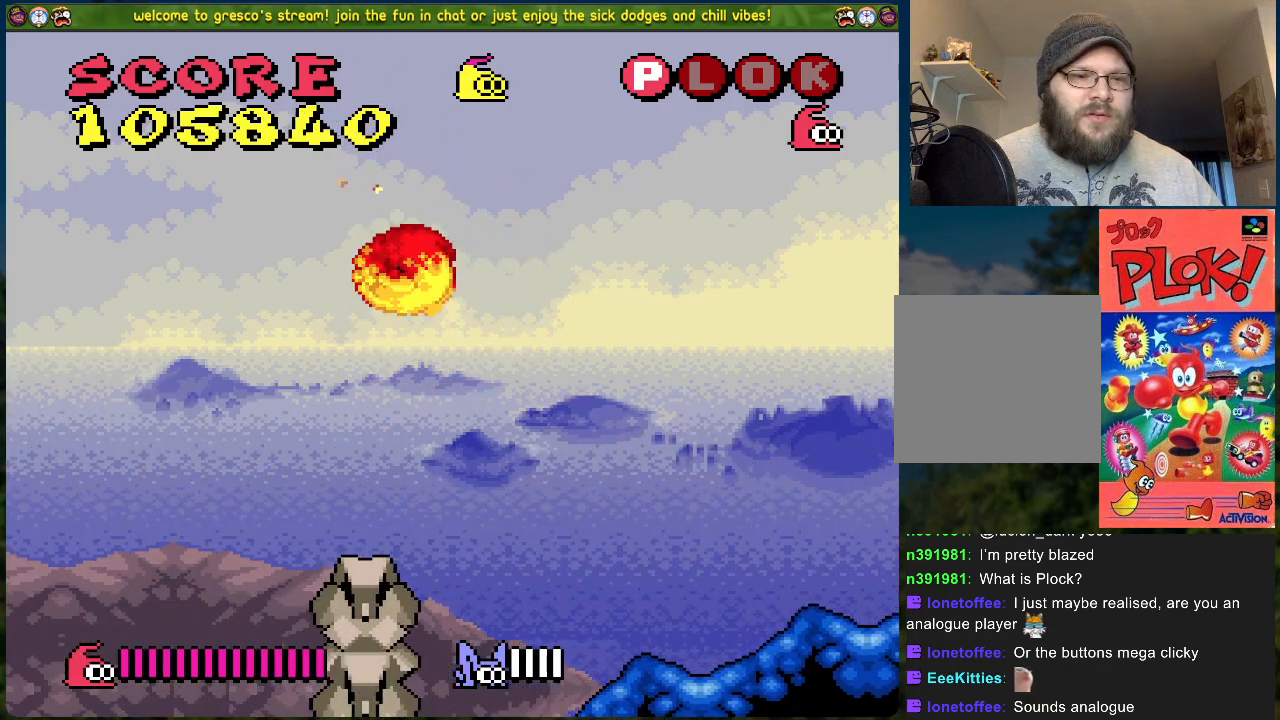
Gameplay with a controller (Xbox layout); each line is a JSON object with the inputs held at the frame after it. "events" lists button and stick changes between this image and that frame as [ms after this image, input, new state], when the widget could be followed in between. Not read: right_stick.
{"buttons": ["X"], "left_stick": "center", "events": [[234, "DPAD_LEFT", "up"], [267, "DPAD_RIGHT", "down"], [451, "DPAD_RIGHT", "up"], [451, "X", "down"]]}
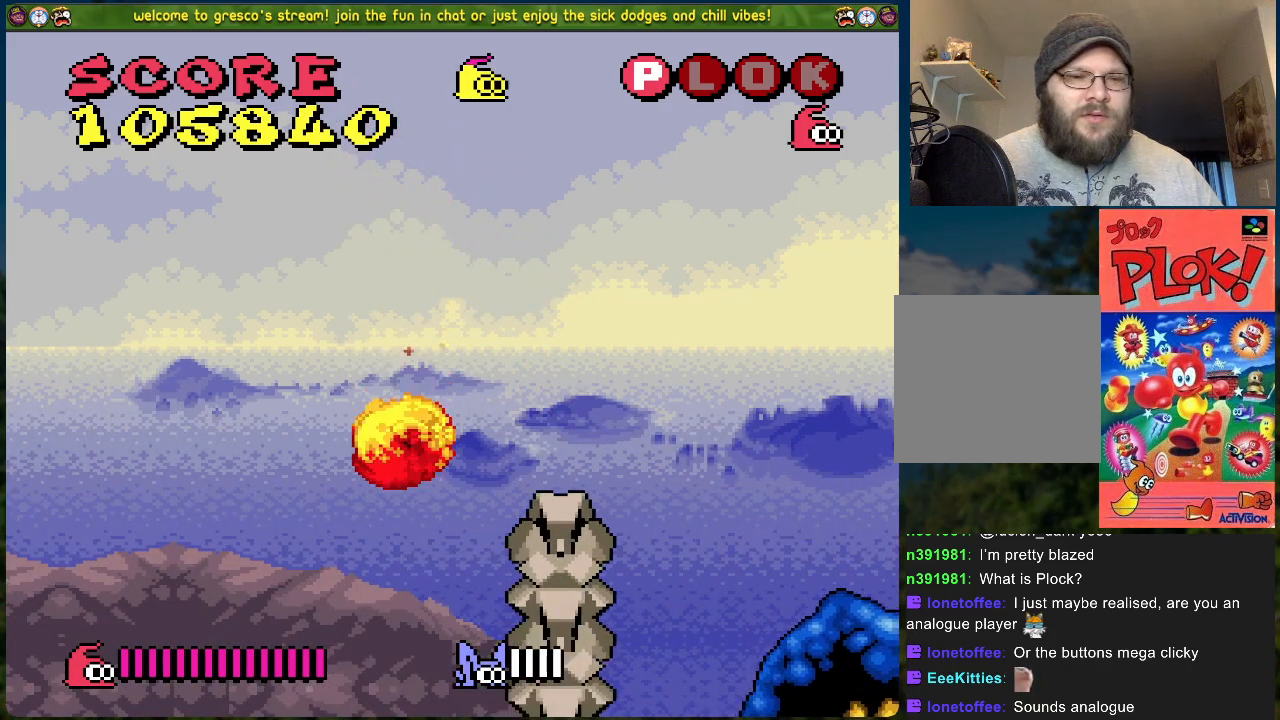
{"buttons": [], "left_stick": "center", "events": [[134, "X", "up"], [251, "X", "down"], [384, "X", "up"]]}
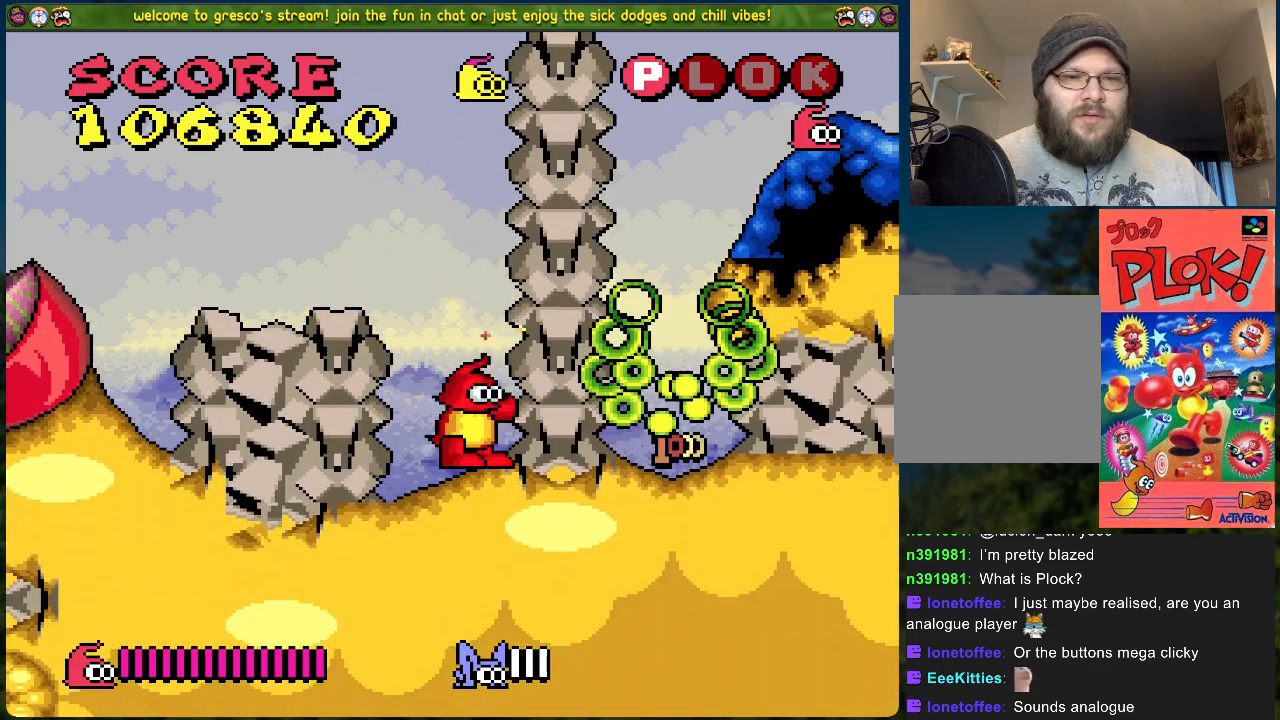
{"buttons": ["A", "DPAD_LEFT"], "left_stick": "center", "events": [[268, "A", "down"], [335, "DPAD_LEFT", "down"]]}
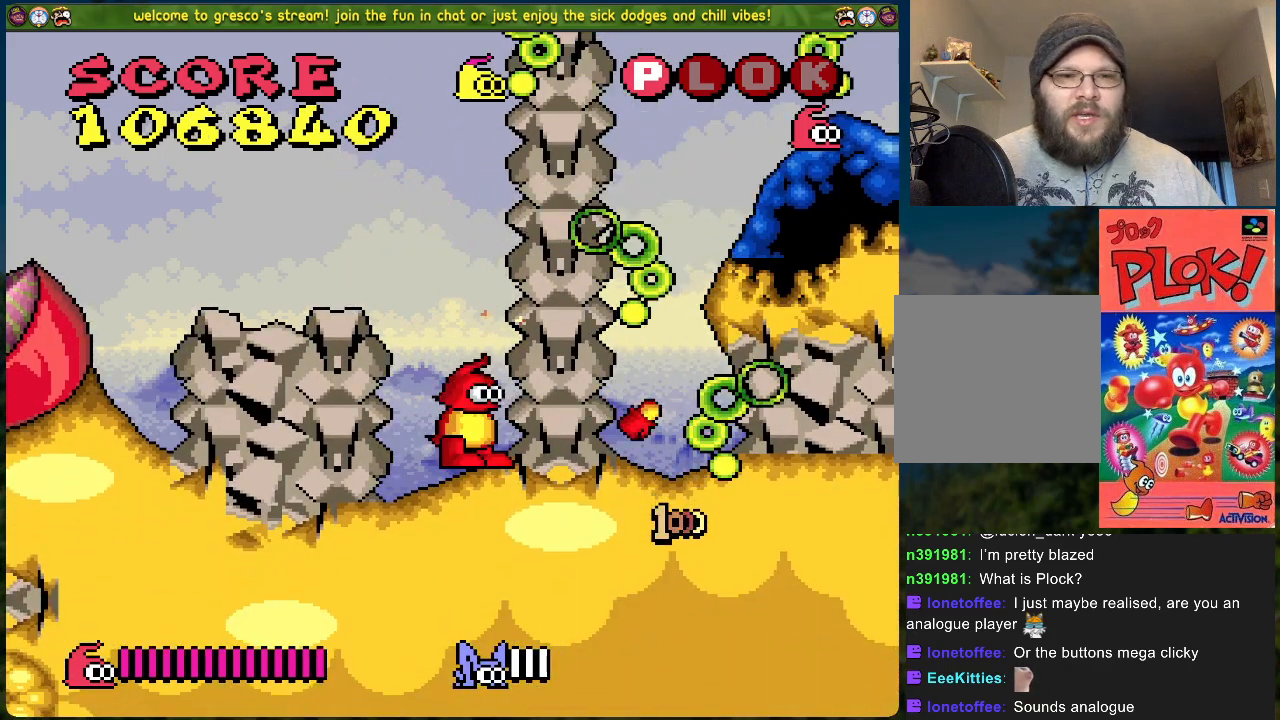
{"buttons": ["B", "DPAD_RIGHT"], "left_stick": "center", "events": [[33, "A", "up"], [234, "DPAD_LEFT", "up"], [334, "DPAD_RIGHT", "down"], [368, "B", "down"]]}
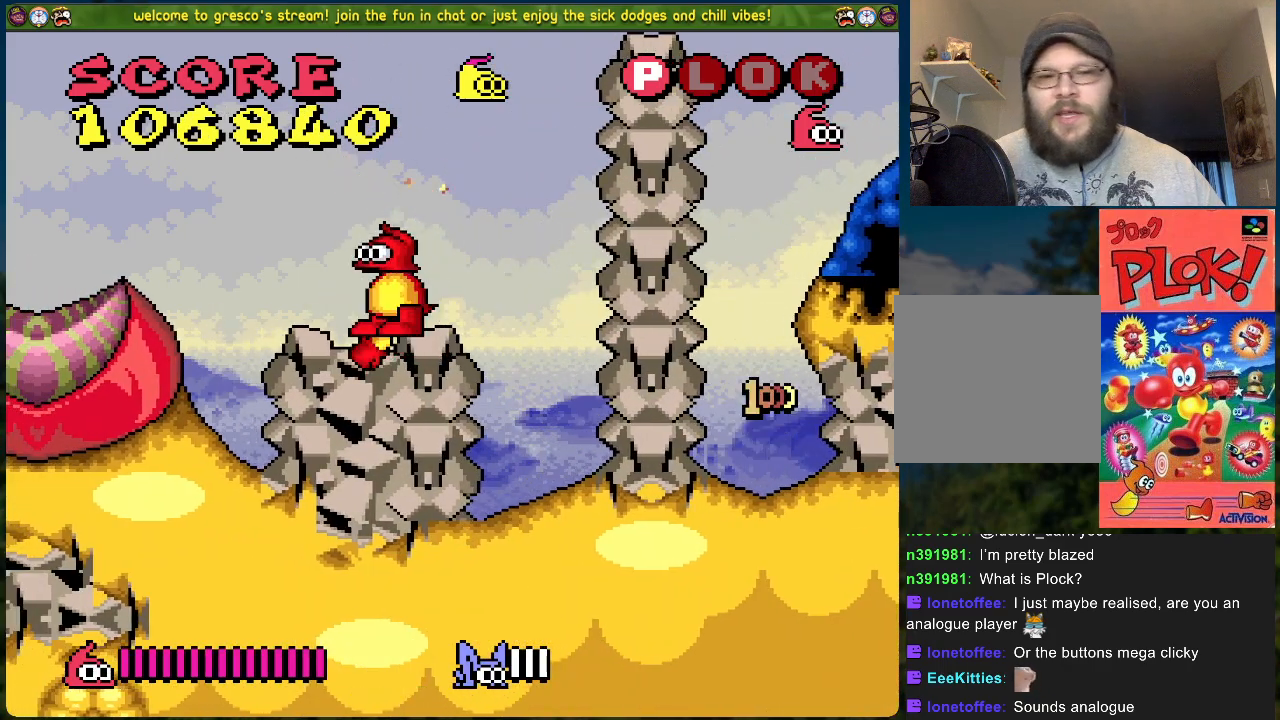
{"buttons": ["DPAD_RIGHT"], "left_stick": "center", "events": [[385, "B", "up"]]}
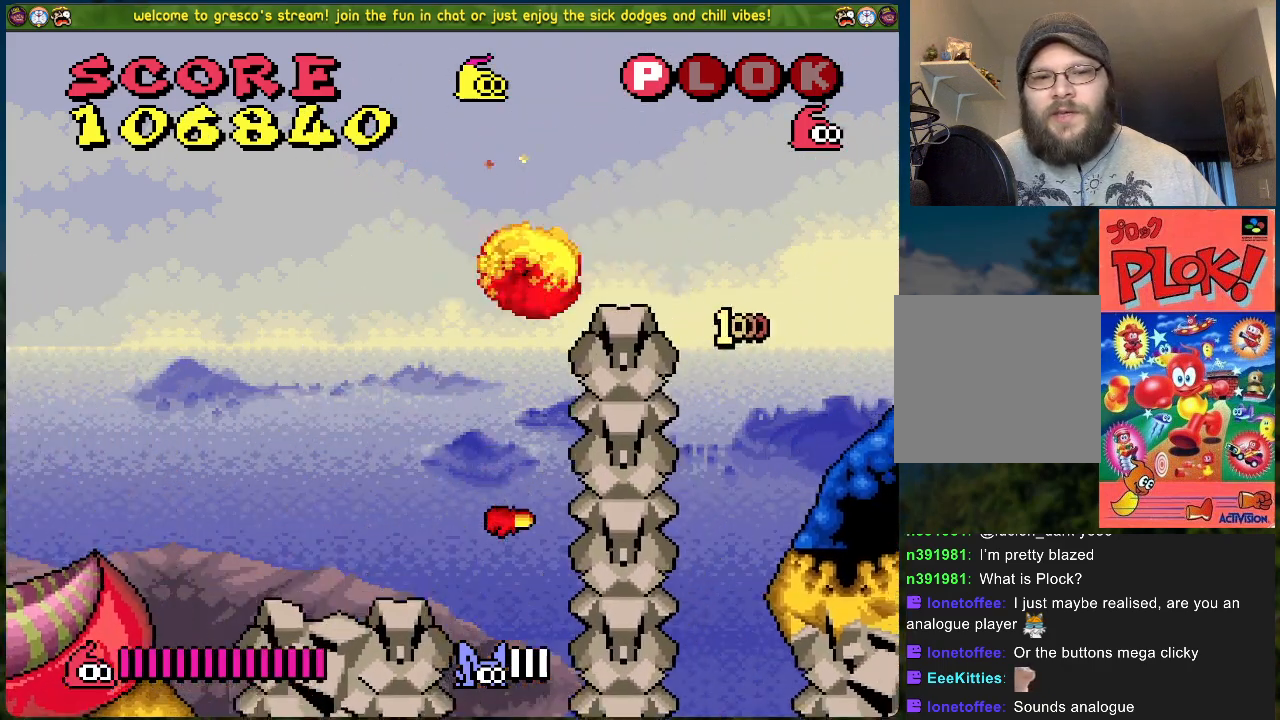
{"buttons": ["B", "DPAD_RIGHT"], "left_stick": "center", "events": [[351, "B", "down"]]}
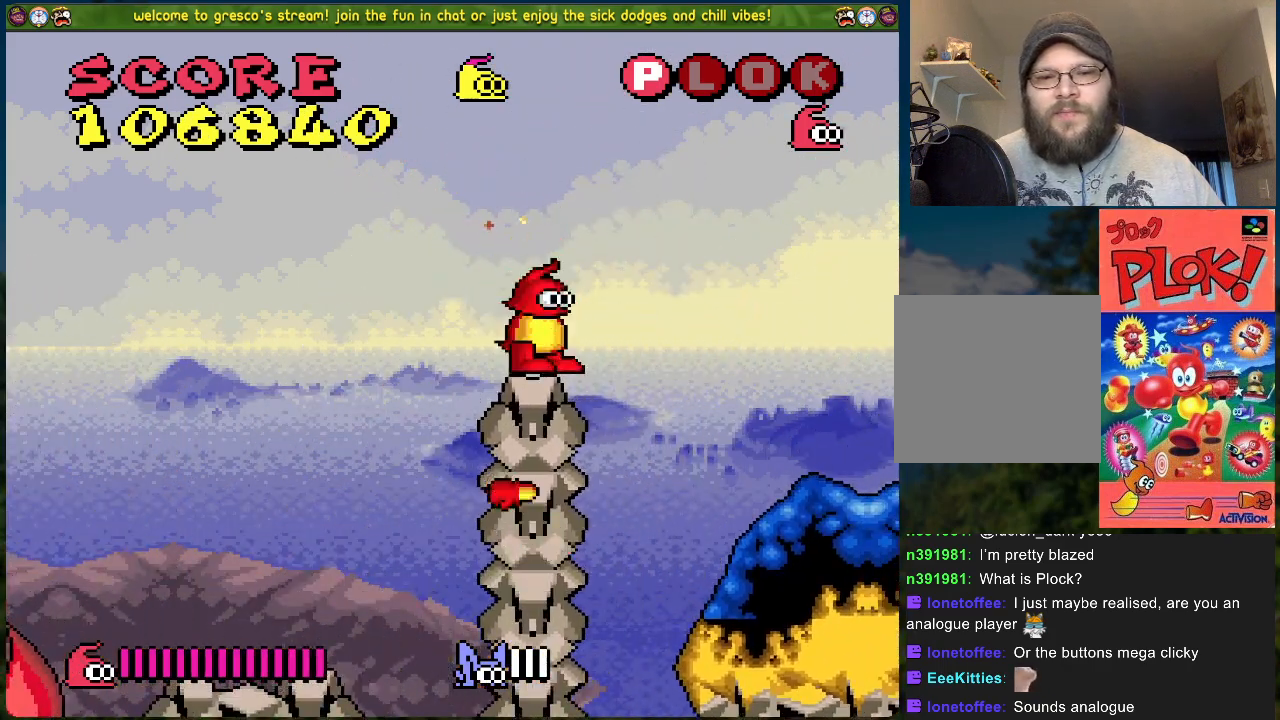
{"buttons": ["DPAD_RIGHT"], "left_stick": "center", "events": [[117, "B", "up"]]}
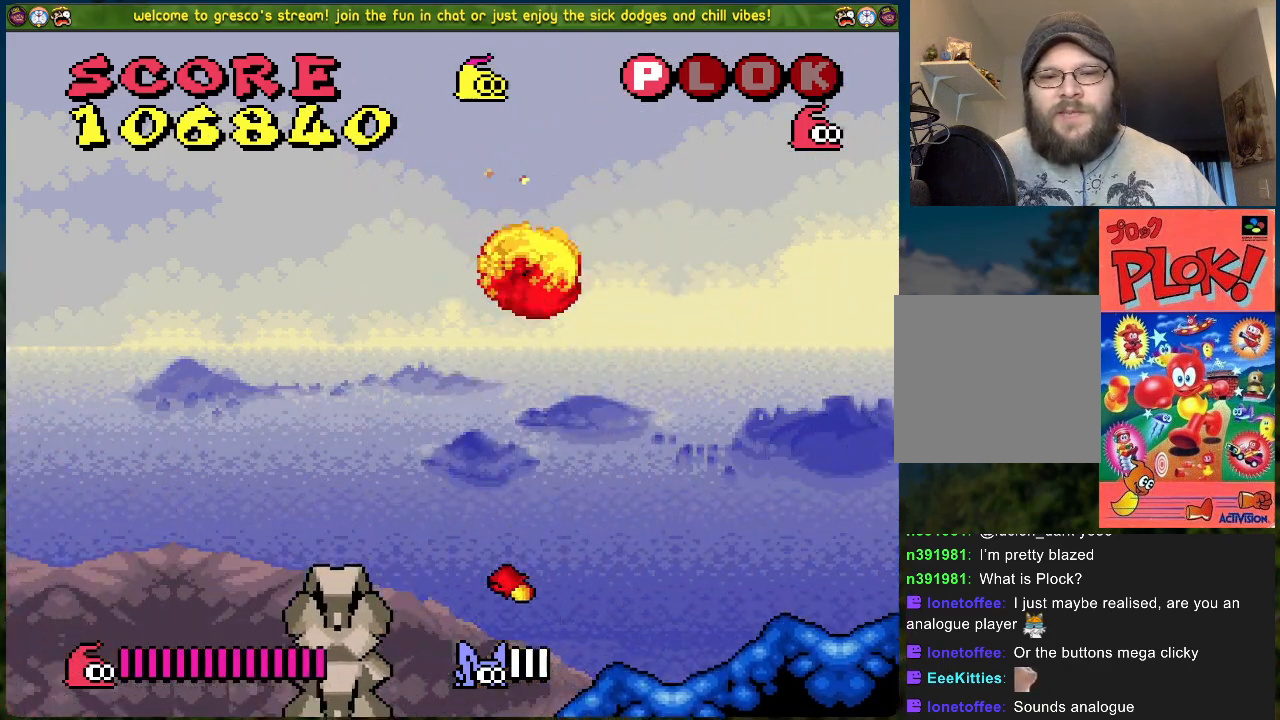
{"buttons": [], "left_stick": "center", "events": [[33, "DPAD_RIGHT", "up"], [234, "DPAD_RIGHT", "down"], [434, "DPAD_RIGHT", "up"]]}
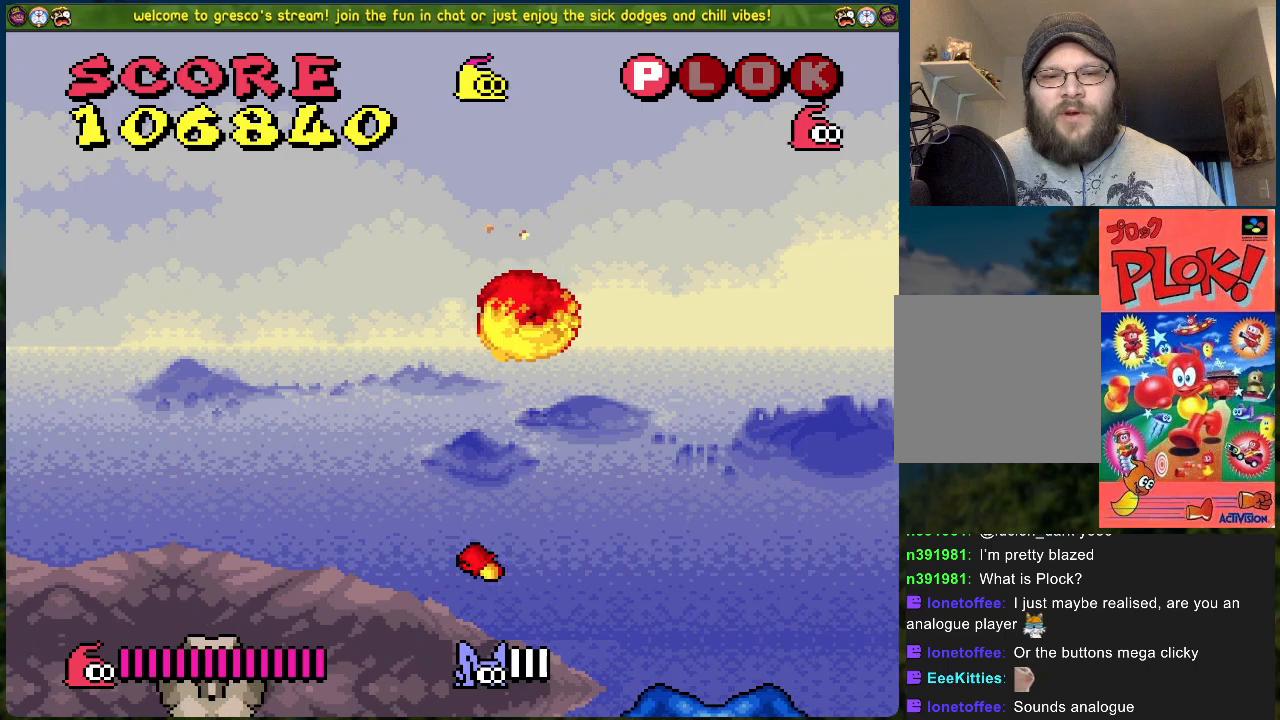
{"buttons": ["DPAD_RIGHT"], "left_stick": "center", "events": [[234, "DPAD_RIGHT", "down"]]}
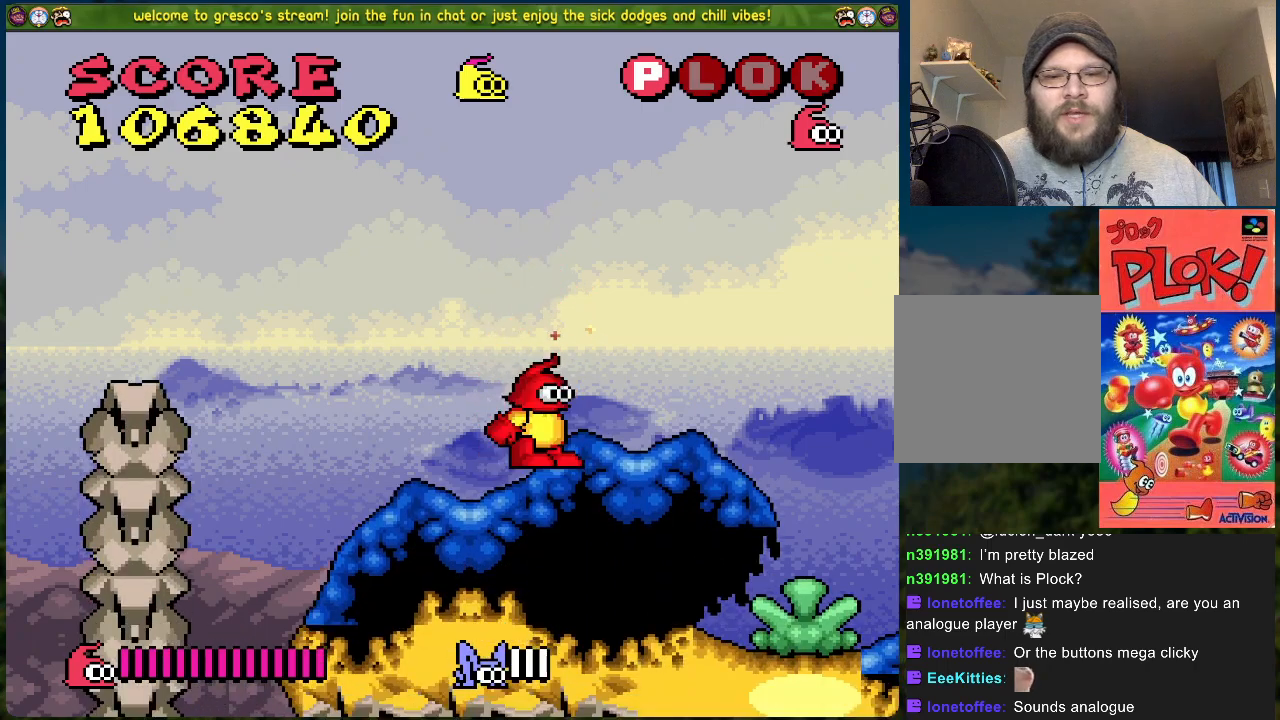
{"buttons": [], "left_stick": "center", "events": [[50, "DPAD_RIGHT", "up"]]}
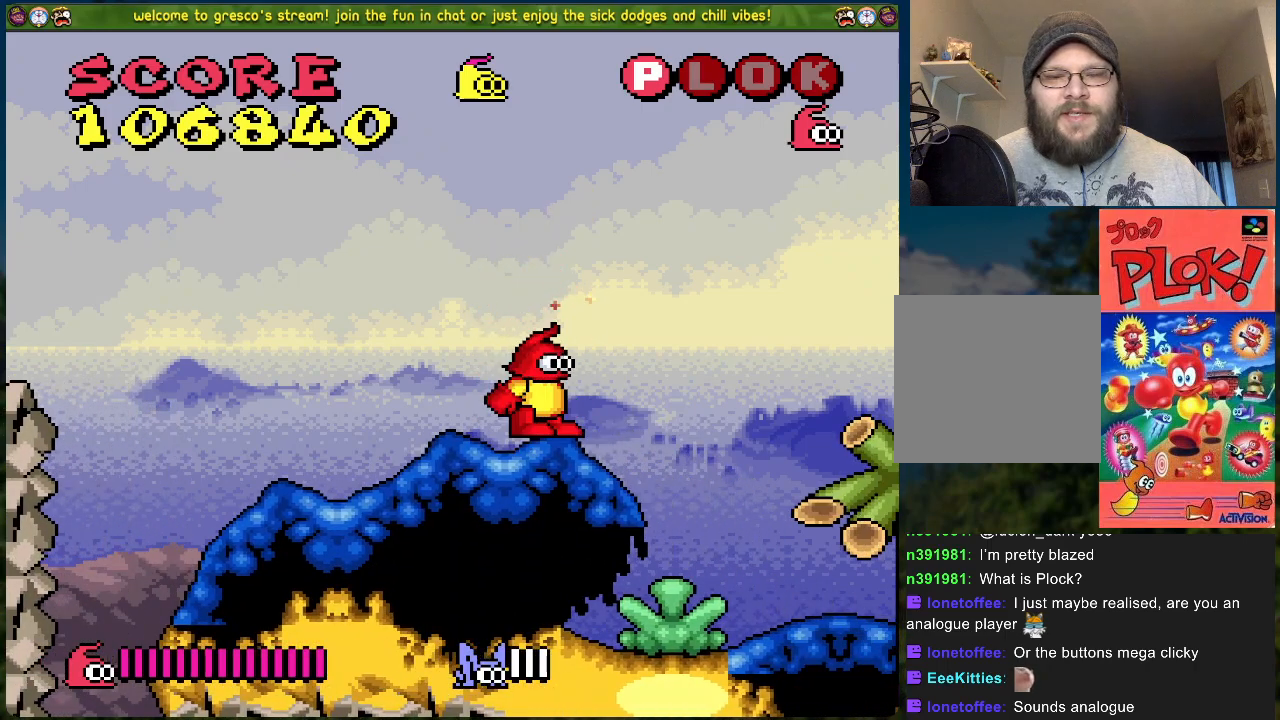
{"buttons": [], "left_stick": "center", "events": []}
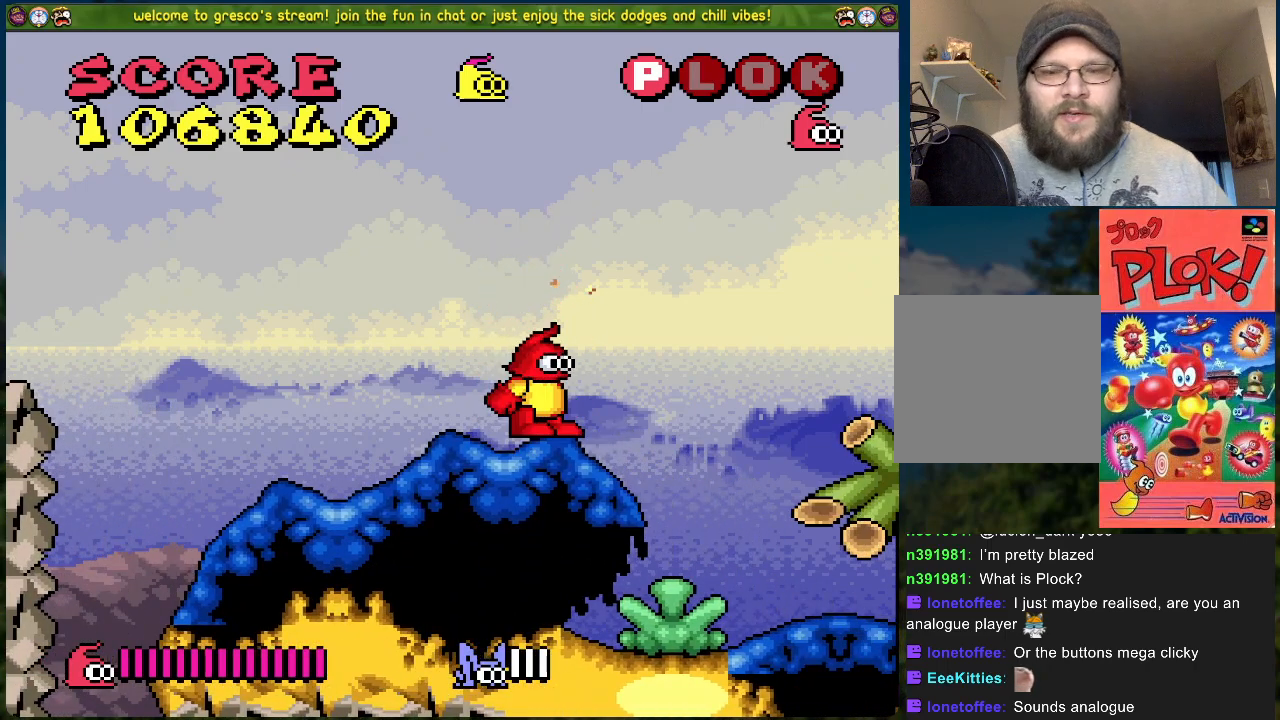
{"buttons": [], "left_stick": "center", "events": []}
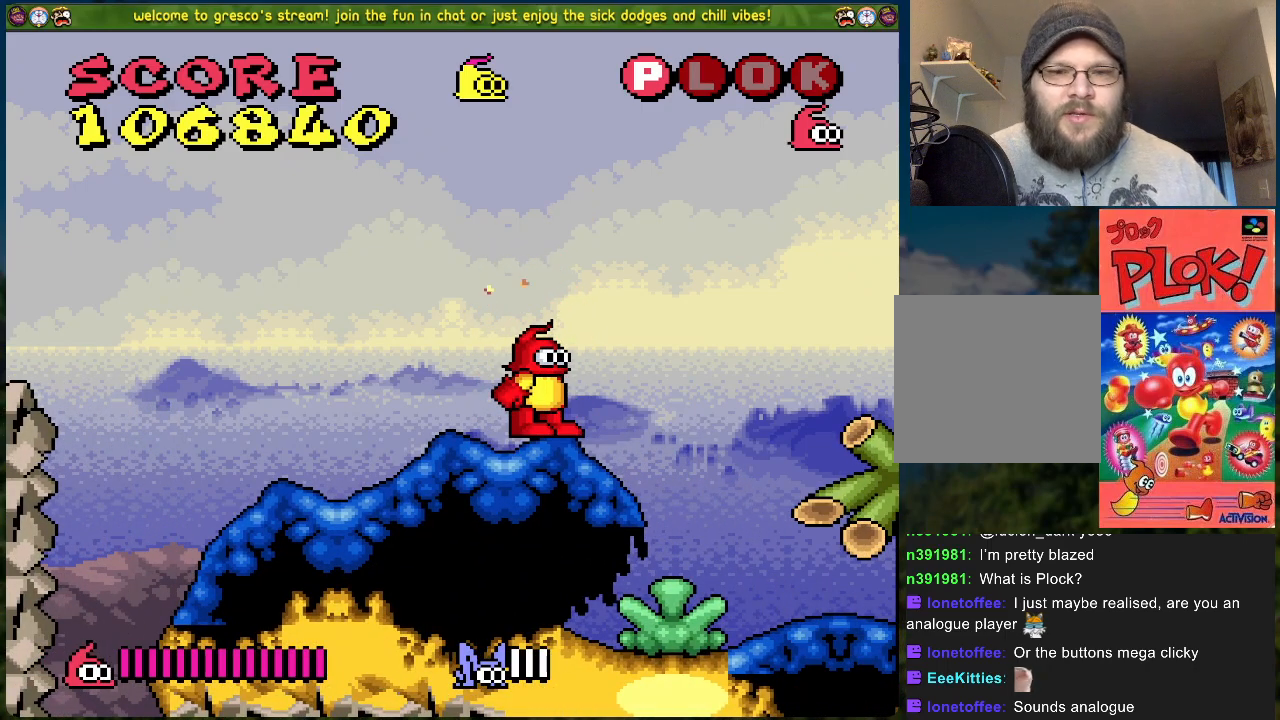
{"buttons": [], "left_stick": "center", "events": []}
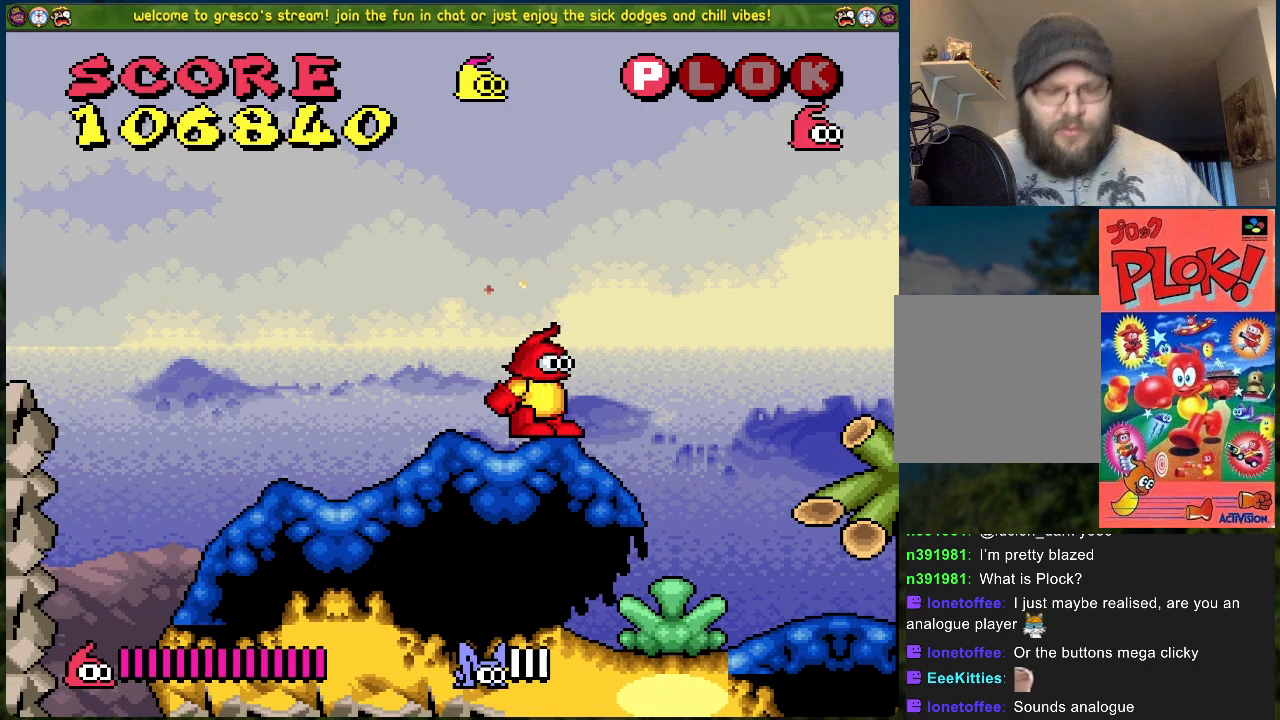
{"buttons": [], "left_stick": "center", "events": []}
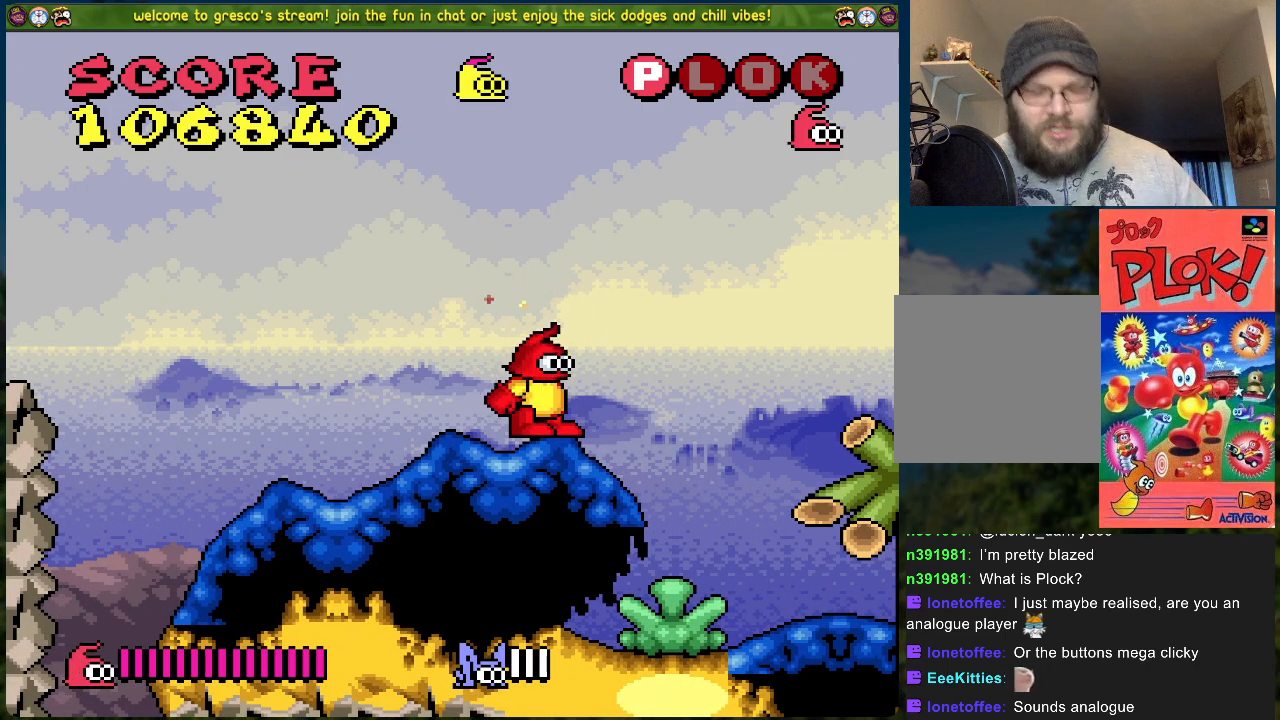
{"buttons": [], "left_stick": "center", "events": []}
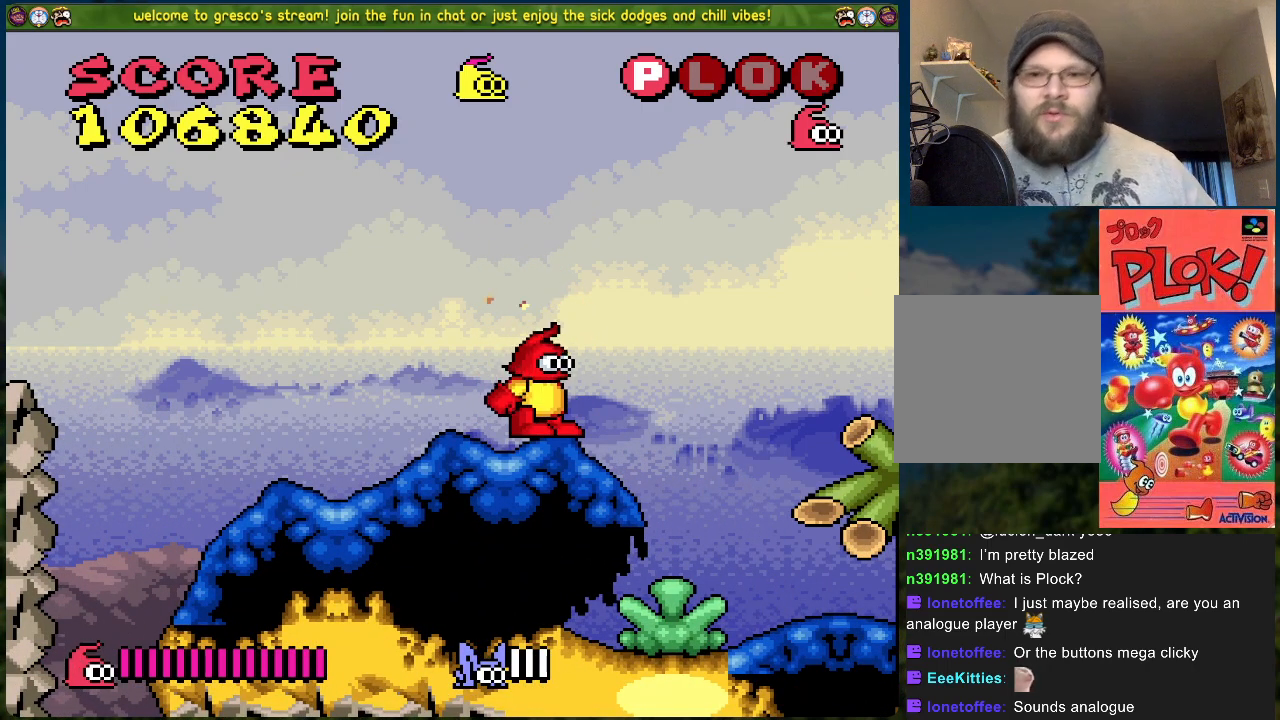
{"buttons": [], "left_stick": "center", "events": []}
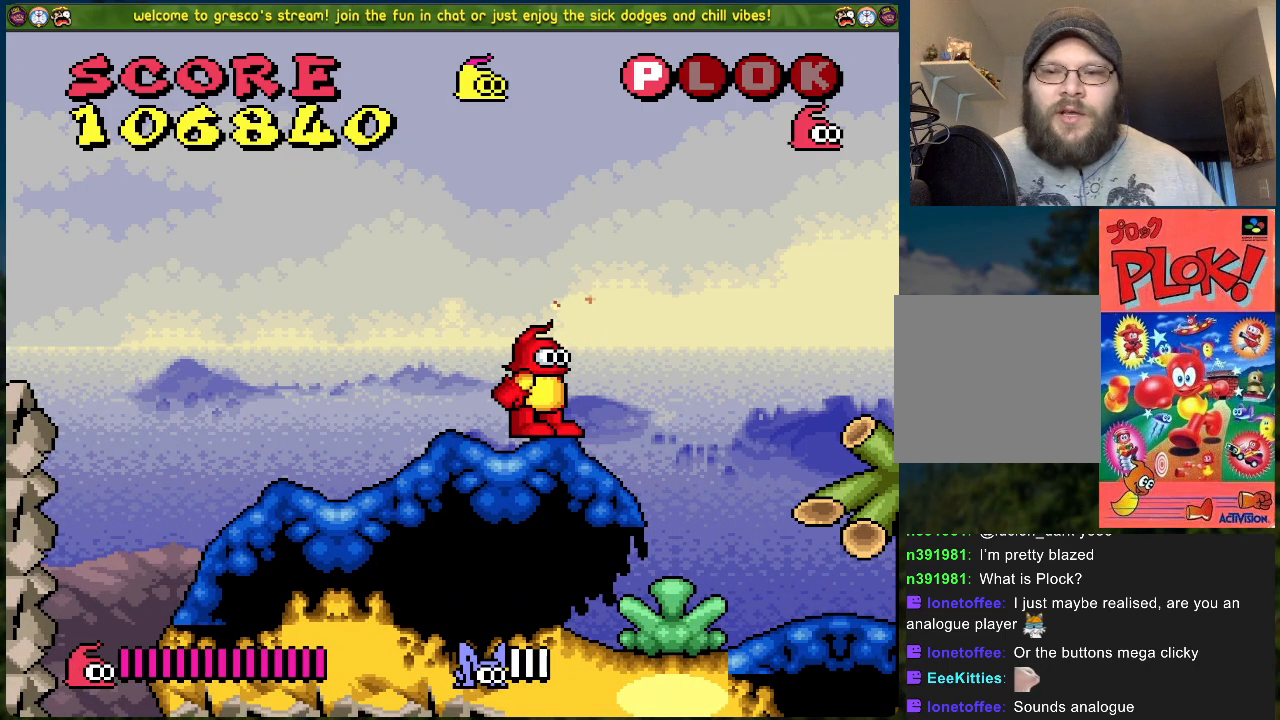
{"buttons": ["DPAD_RIGHT"], "left_stick": "center", "events": [[251, "DPAD_RIGHT", "down"]]}
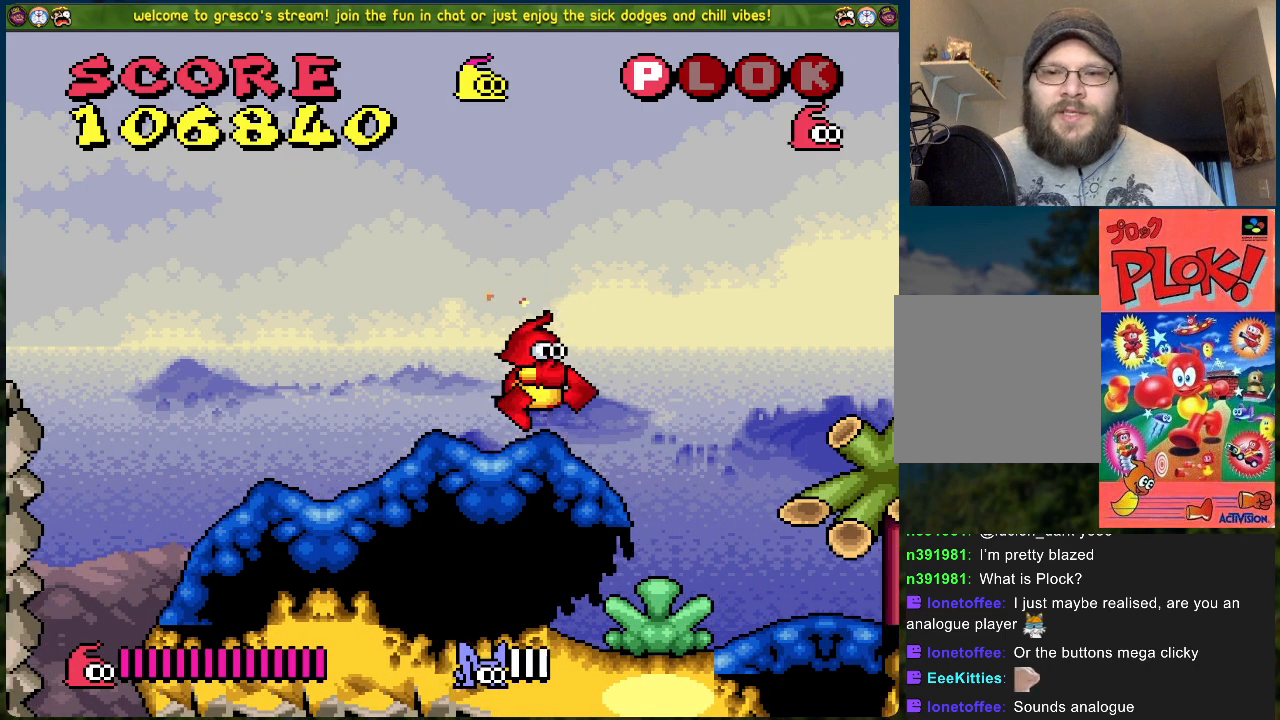
{"buttons": [], "left_stick": "center", "events": [[184, "DPAD_RIGHT", "up"]]}
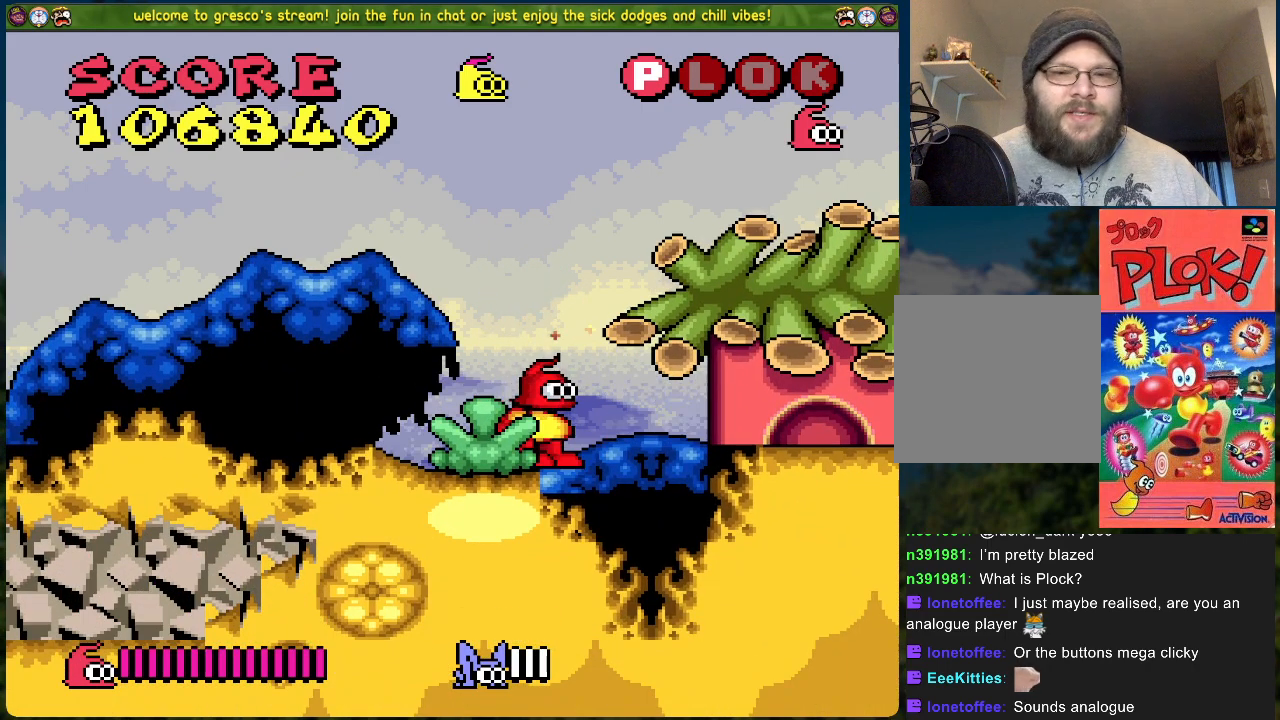
{"buttons": ["A", "DPAD_RIGHT"], "left_stick": "center", "events": [[184, "A", "down"], [184, "DPAD_RIGHT", "down"]]}
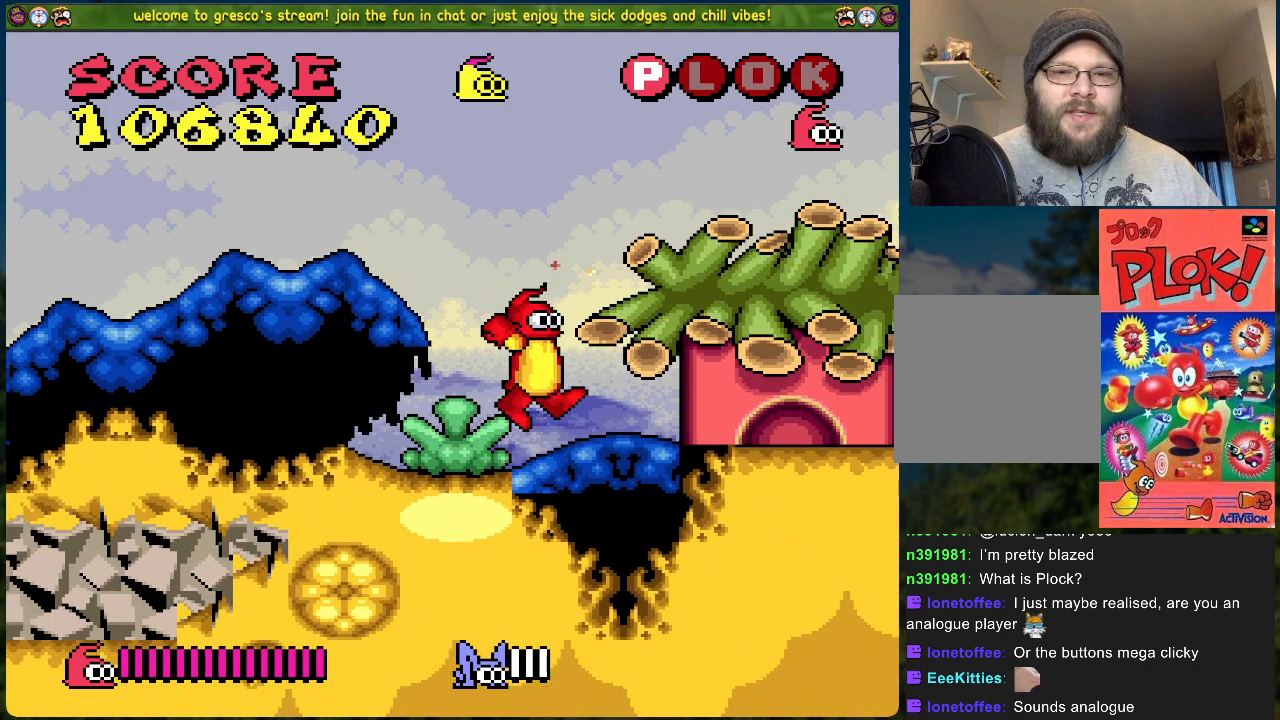
{"buttons": [], "left_stick": "center", "events": [[16, "A", "up"], [434, "DPAD_RIGHT", "up"]]}
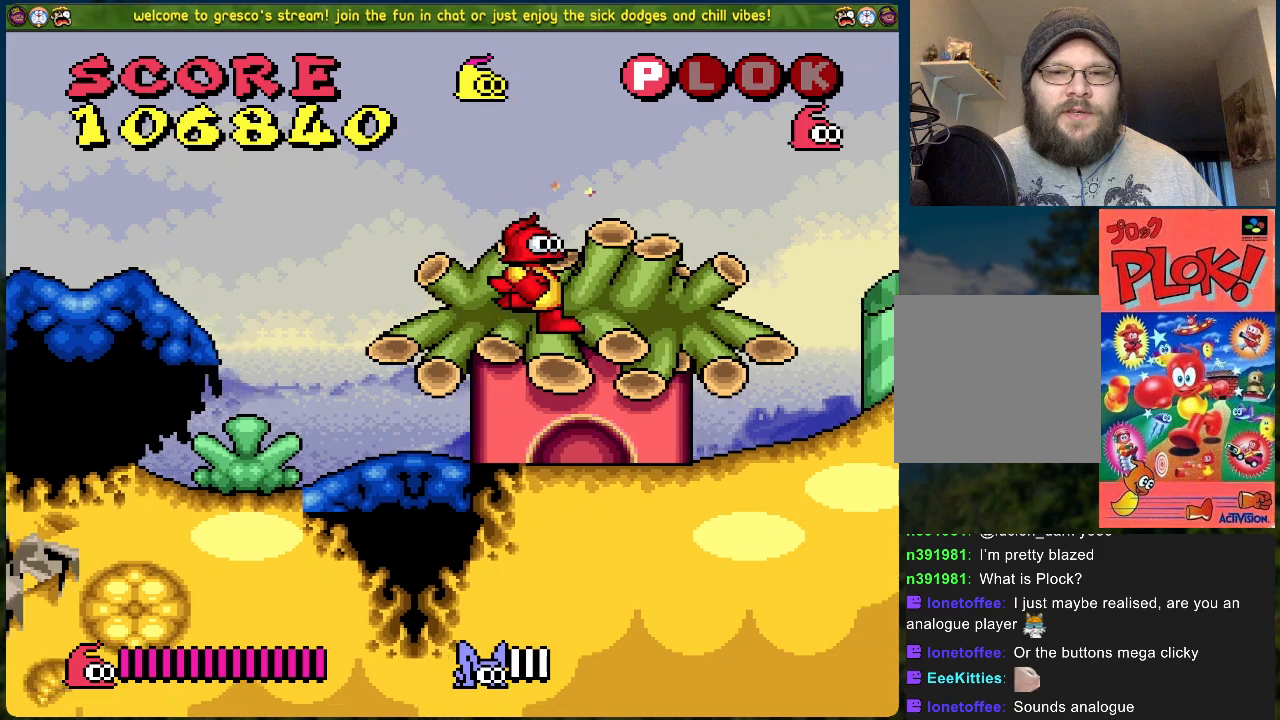
{"buttons": [], "left_stick": "center", "events": [[234, "DPAD_RIGHT", "down"], [468, "DPAD_RIGHT", "up"]]}
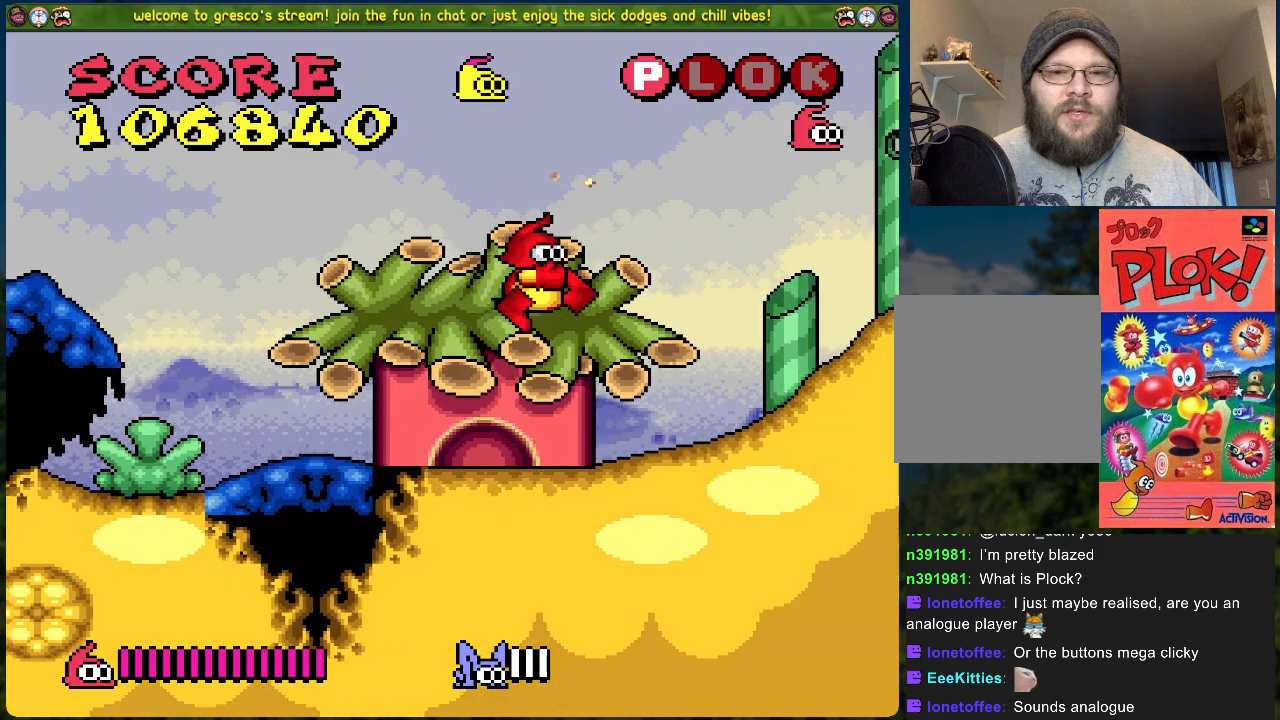
{"buttons": ["A", "DPAD_LEFT"], "left_stick": "center", "events": [[33, "A", "down"], [351, "DPAD_LEFT", "down"]]}
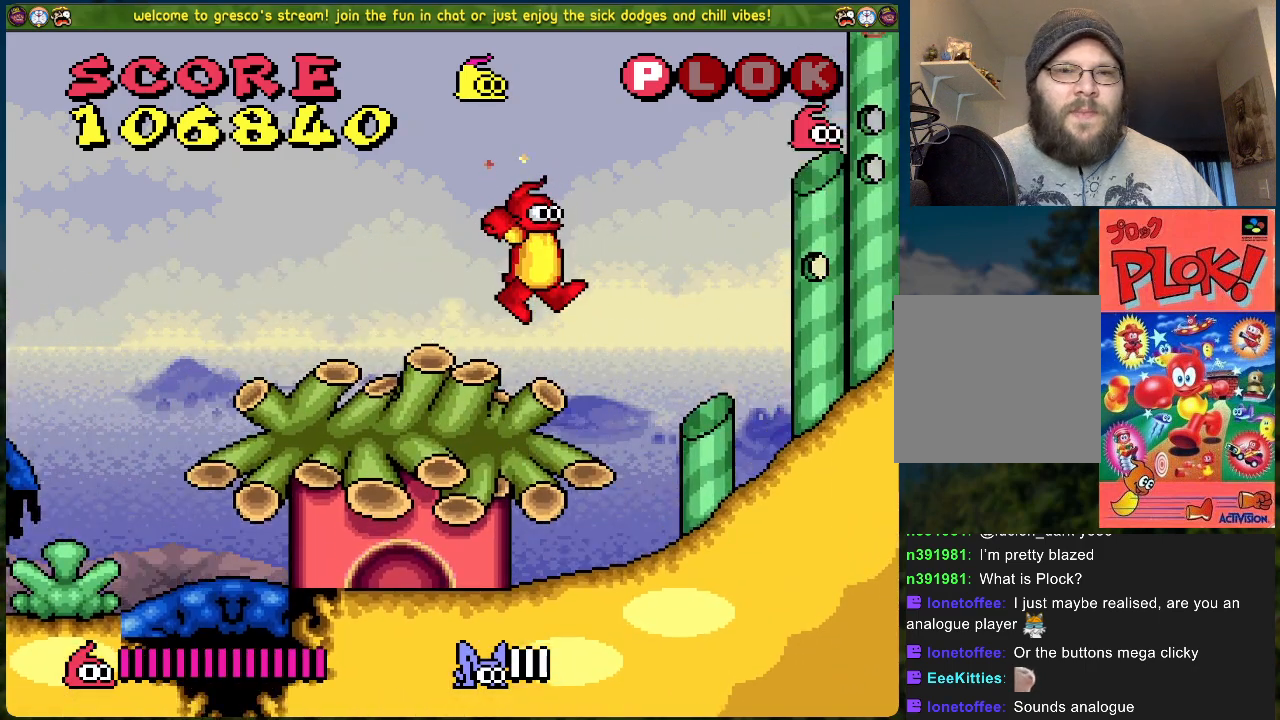
{"buttons": [], "left_stick": "center", "events": [[67, "A", "up"], [117, "DPAD_LEFT", "up"], [218, "DPAD_RIGHT", "down"], [301, "DPAD_RIGHT", "up"]]}
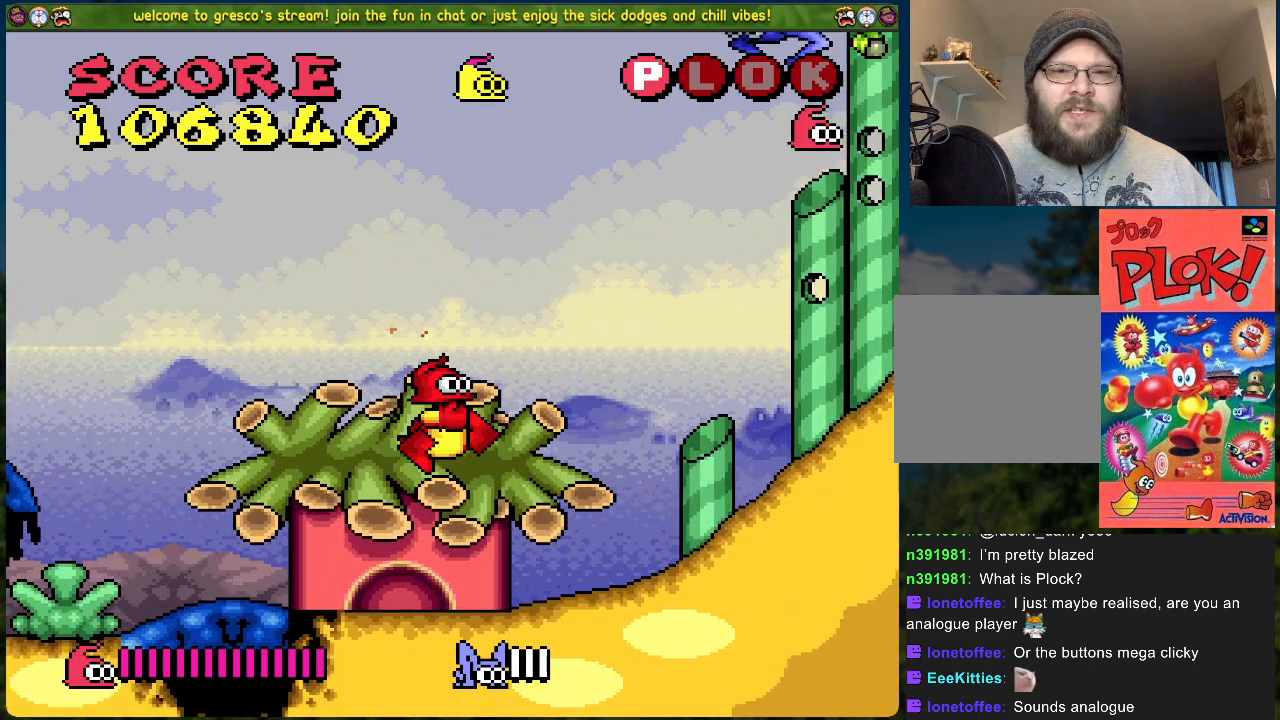
{"buttons": ["DPAD_LEFT"], "left_stick": "center", "events": [[17, "X", "down"], [100, "X", "up"], [184, "DPAD_LEFT", "down"]]}
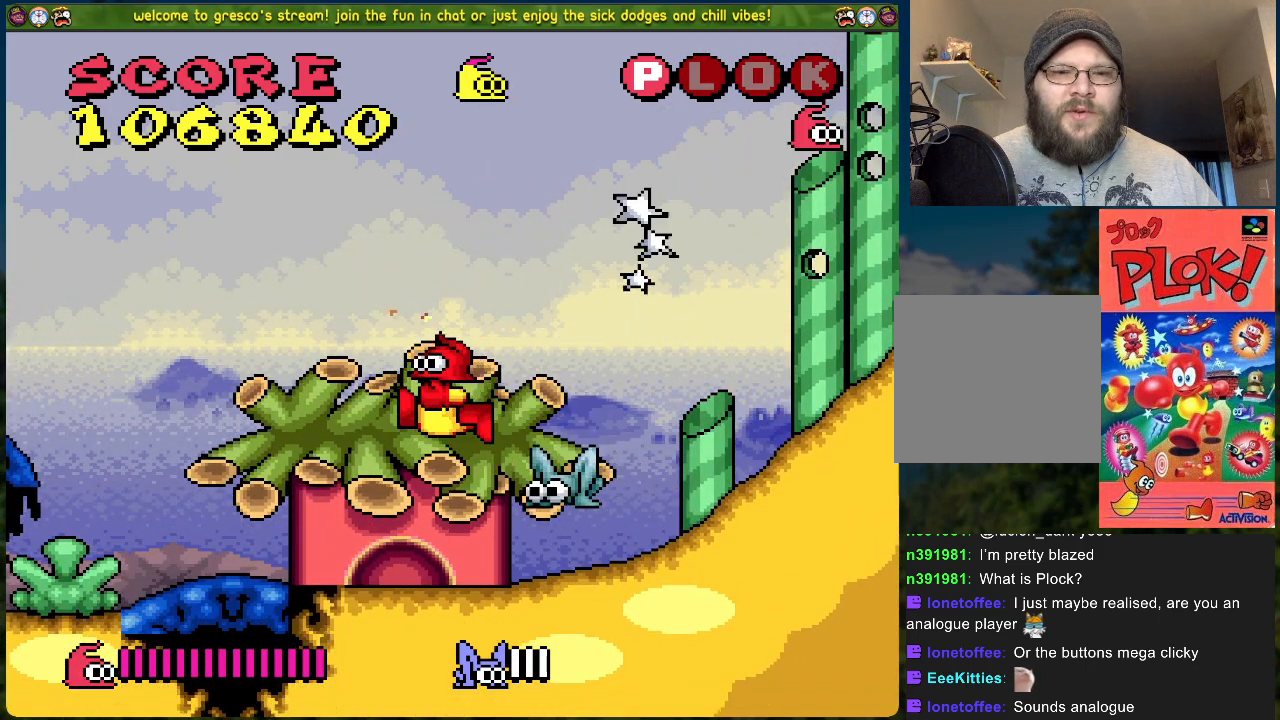
{"buttons": ["DPAD_LEFT"], "left_stick": "center", "events": []}
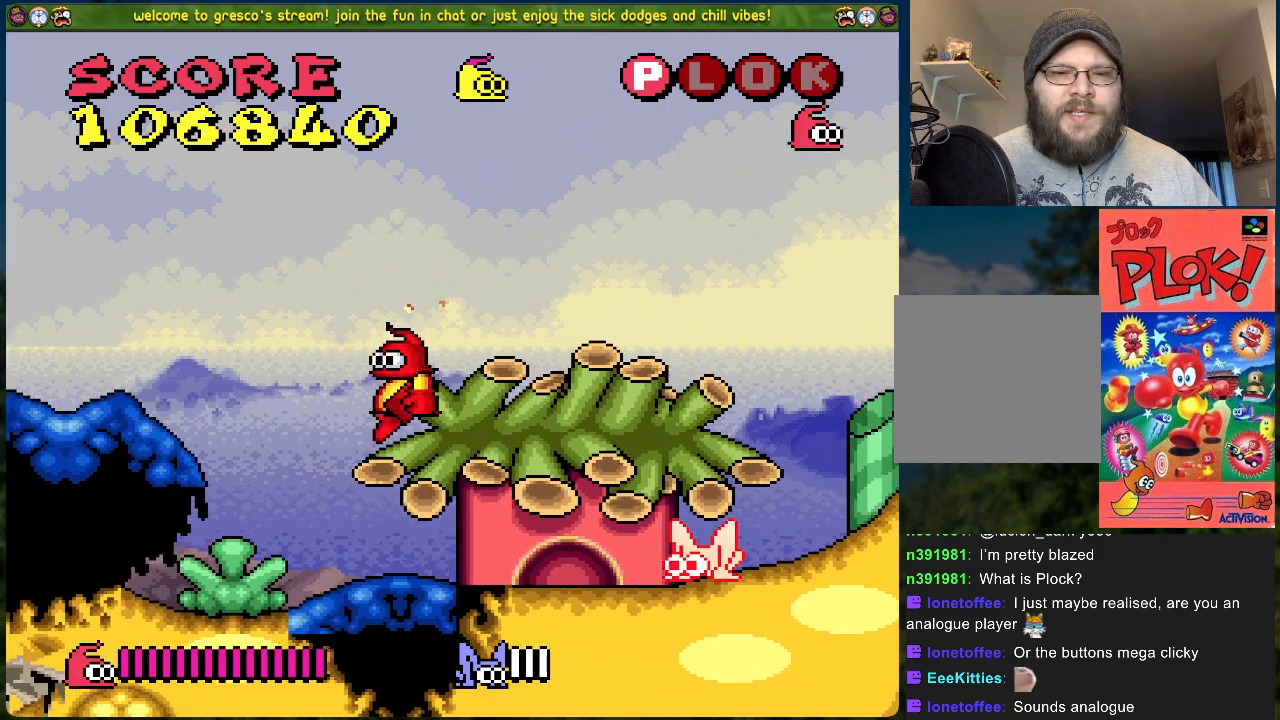
{"buttons": [], "left_stick": "center", "events": [[33, "DPAD_LEFT", "up"], [100, "DPAD_RIGHT", "down"], [284, "X", "down"], [351, "DPAD_RIGHT", "up"], [468, "X", "up"]]}
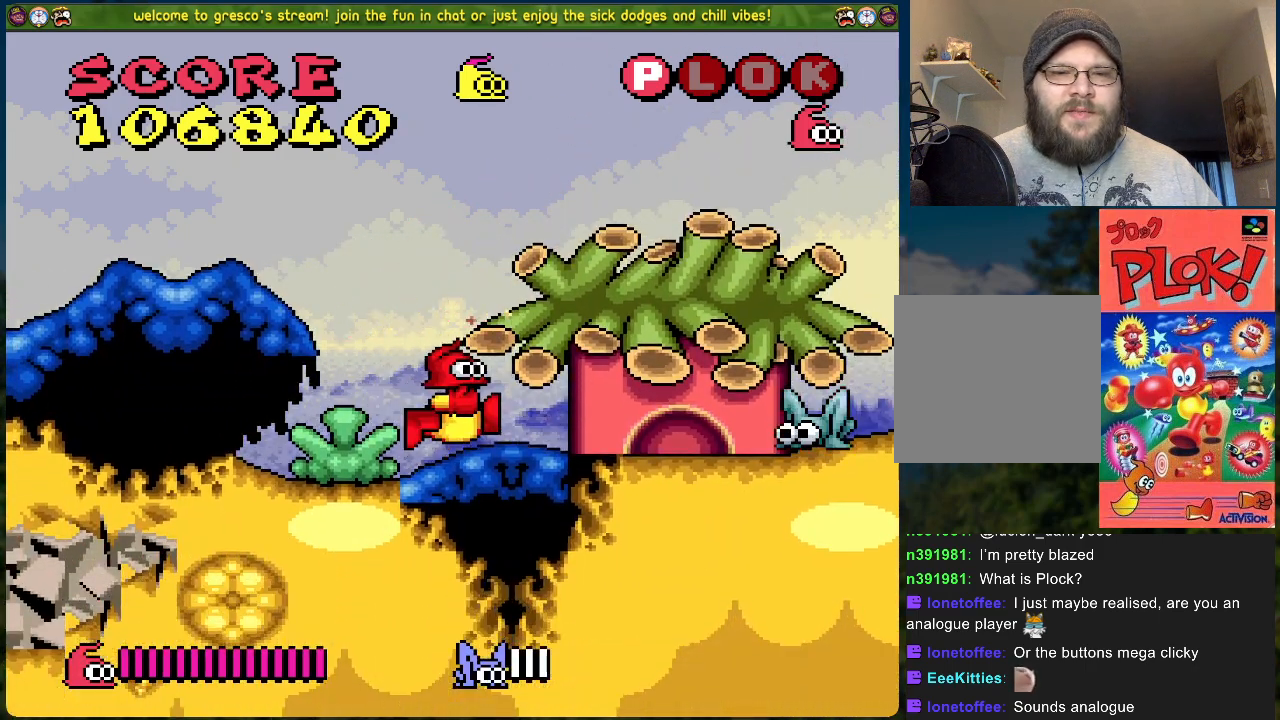
{"buttons": [], "left_stick": "center", "events": []}
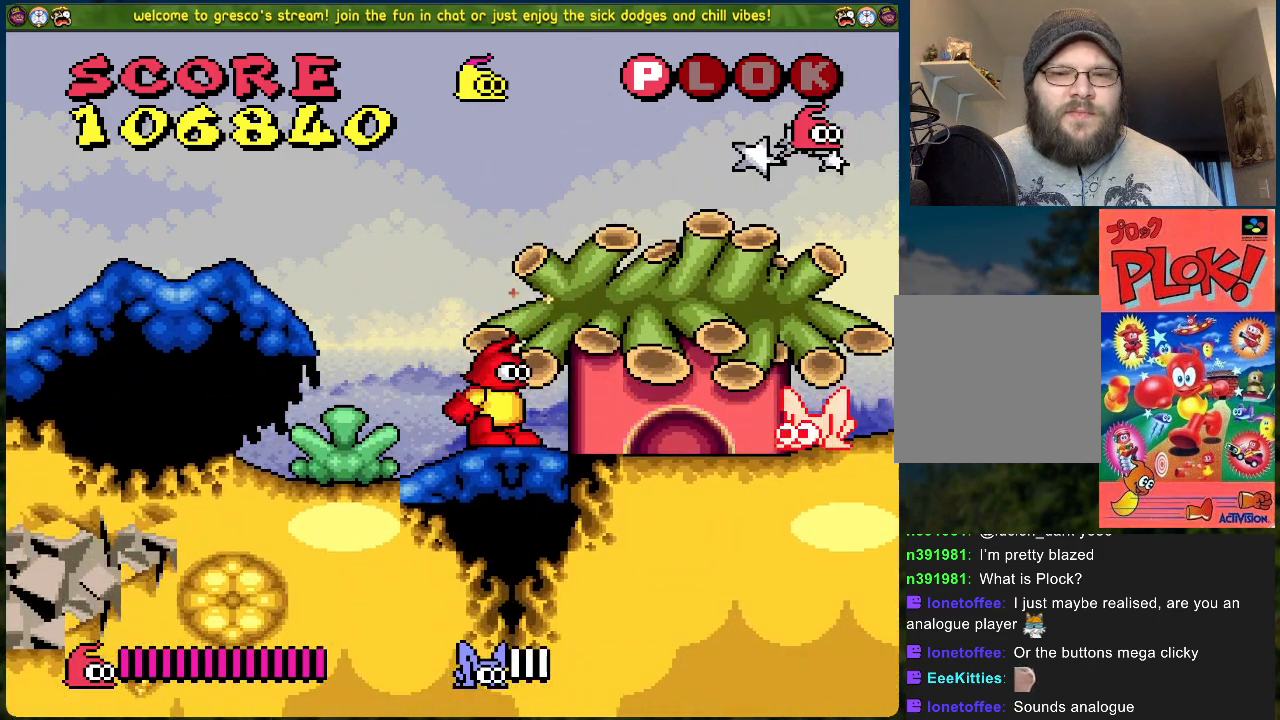
{"buttons": [], "left_stick": "center", "events": []}
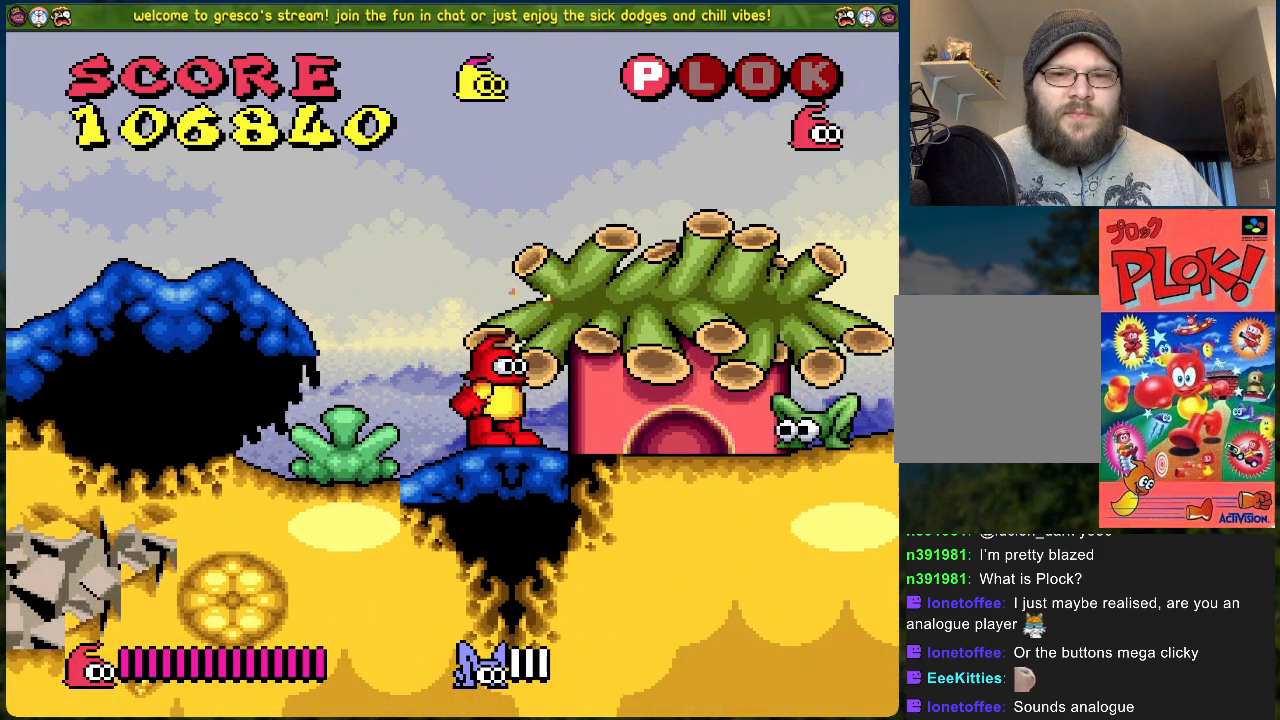
{"buttons": ["DPAD_RIGHT"], "left_stick": "center", "events": [[34, "X", "down"], [201, "X", "up"], [435, "DPAD_RIGHT", "down"]]}
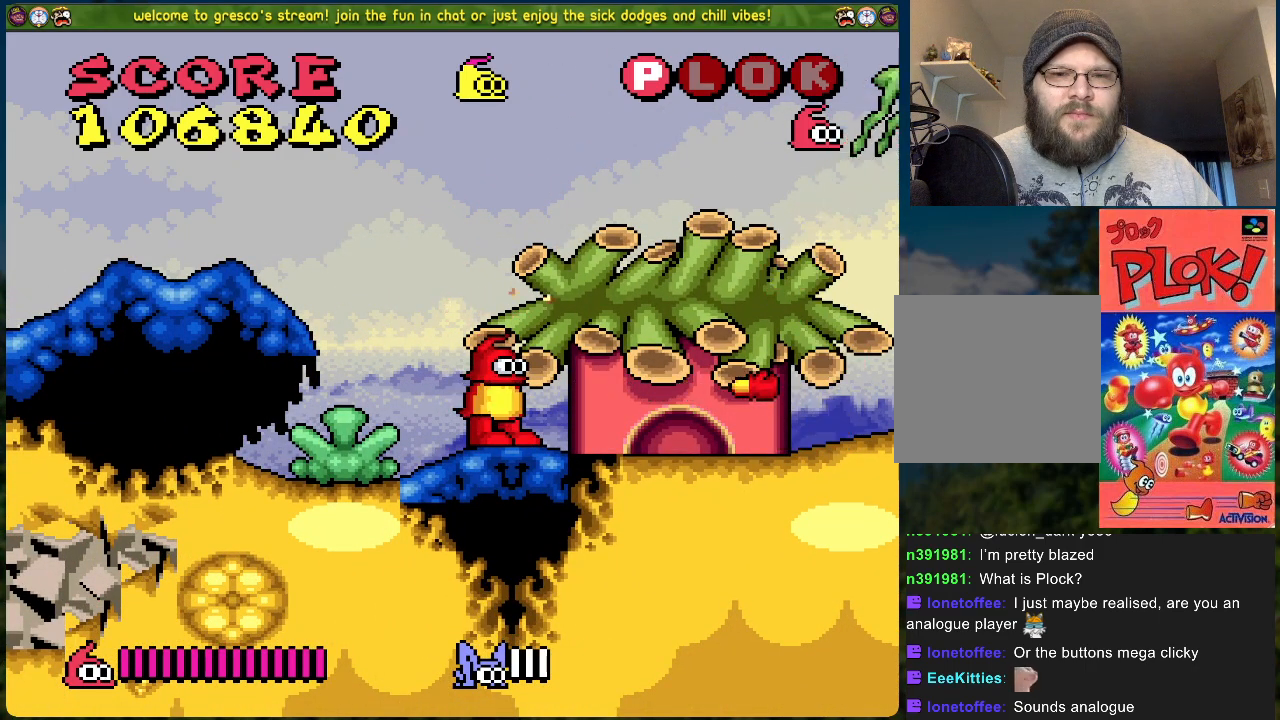
{"buttons": ["DPAD_RIGHT"], "left_stick": "center", "events": []}
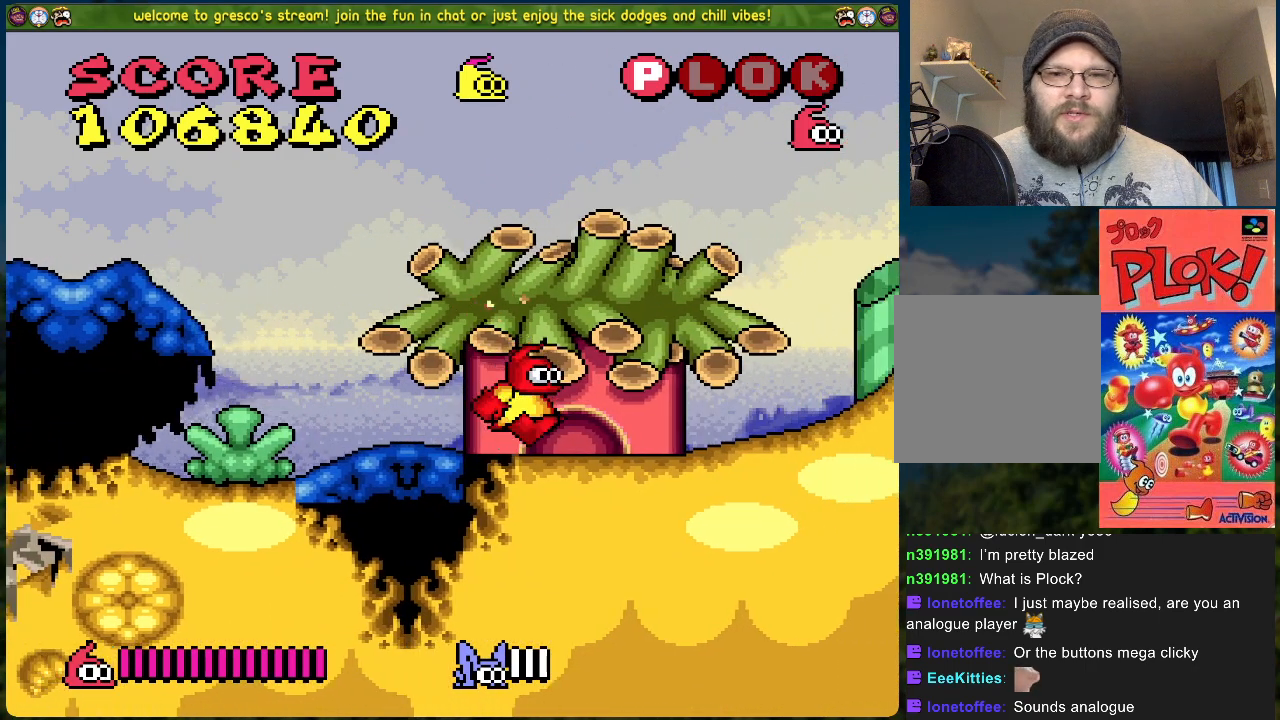
{"buttons": ["DPAD_LEFT"], "left_stick": "center", "events": [[17, "DPAD_RIGHT", "up"], [167, "DPAD_LEFT", "down"]]}